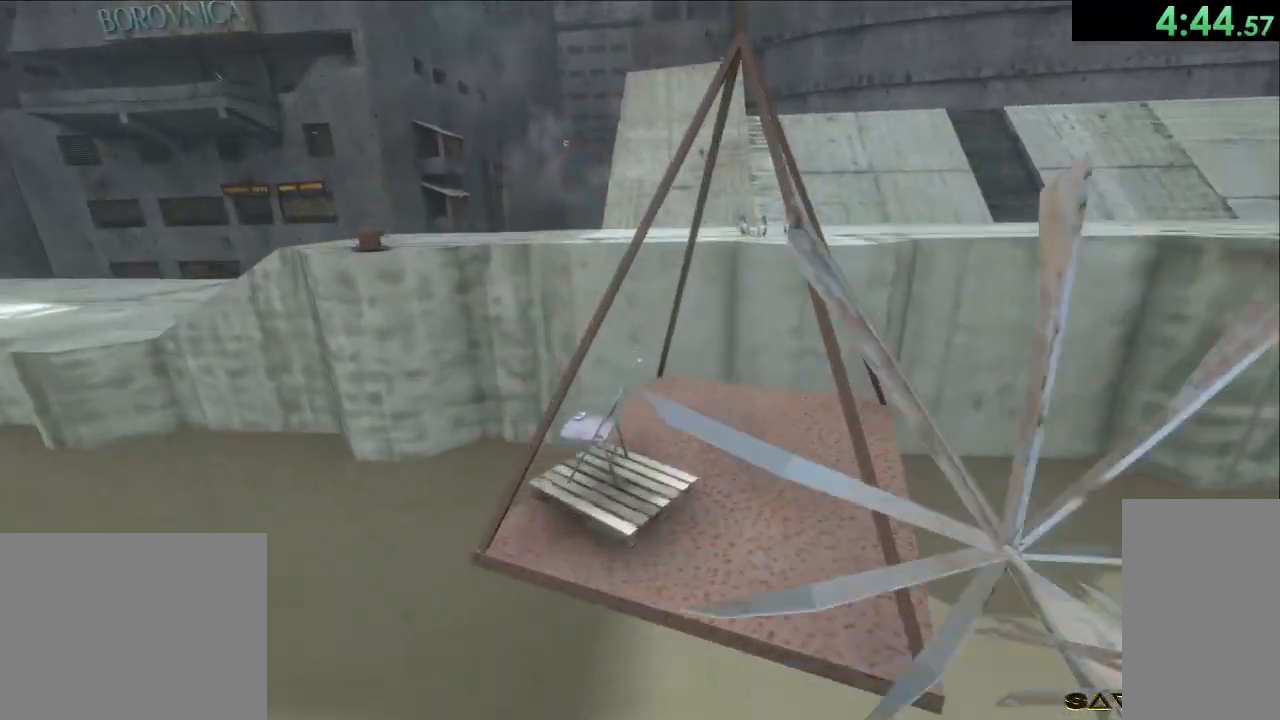
Gameplay with keyboard and mouse; each line is a JSON object with the keys and mouse buttons held at the frame after it. "events" lists presses ("down") and releases ("up") of "a", "ctrl", "d", "e", "q", "s", "shift", "space", "w", "mouse_left", "mouse_wheel", "mouse_right", "mouse_mb4" and "mouse_mb5" between this image and that frame as [ms after this image, input, new state], when the widget could be followed in between. "mouse_left", "mouse_wheel", "mouse_right", "mouse_mb4", "mouse_mb5" = the "left", "wheel", "right", "mb4", "mb5" buttons of the "mouse" list. No other keys are recorded. "wheel" means that the mouse wheel is clicked or scrolled. Mouse movement is not recorded.
{"keys": [], "mouse": [], "events": [[233, "d", "up"], [250, "a", "down"], [467, "a", "up"]]}
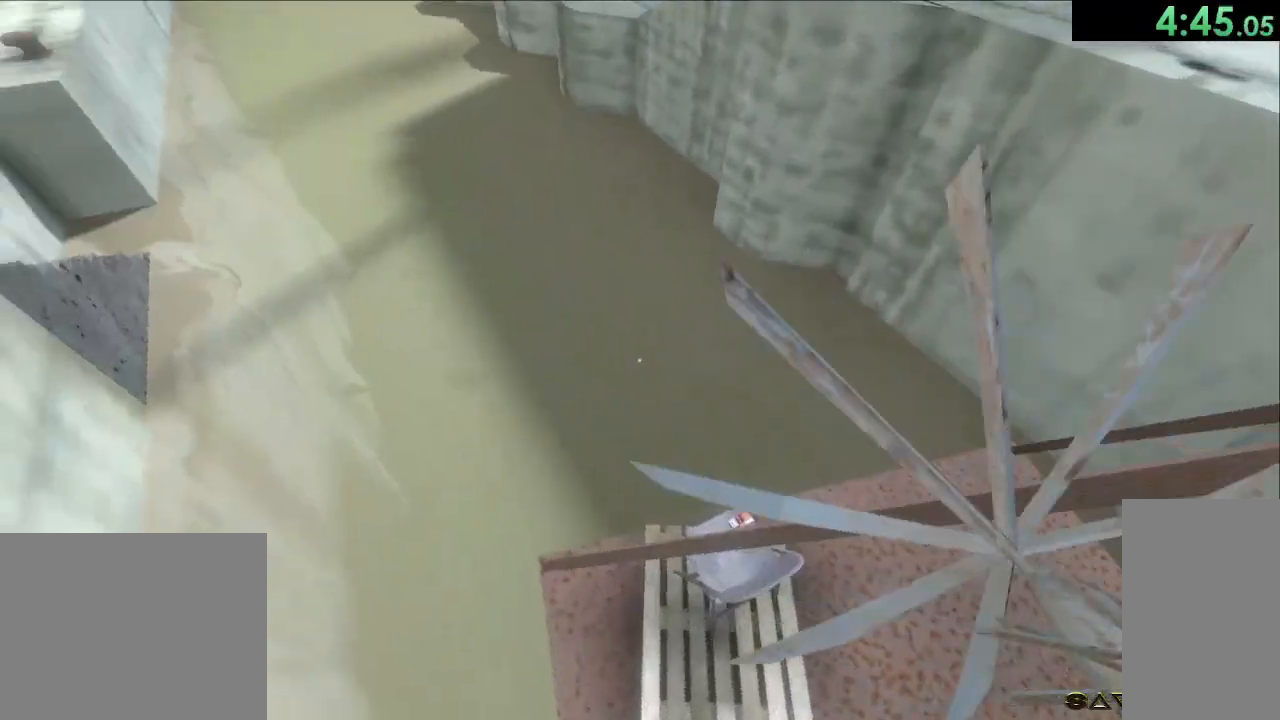
{"keys": ["s"], "mouse": [], "events": [[167, "d", "down"], [183, "s", "down"], [483, "d", "up"]]}
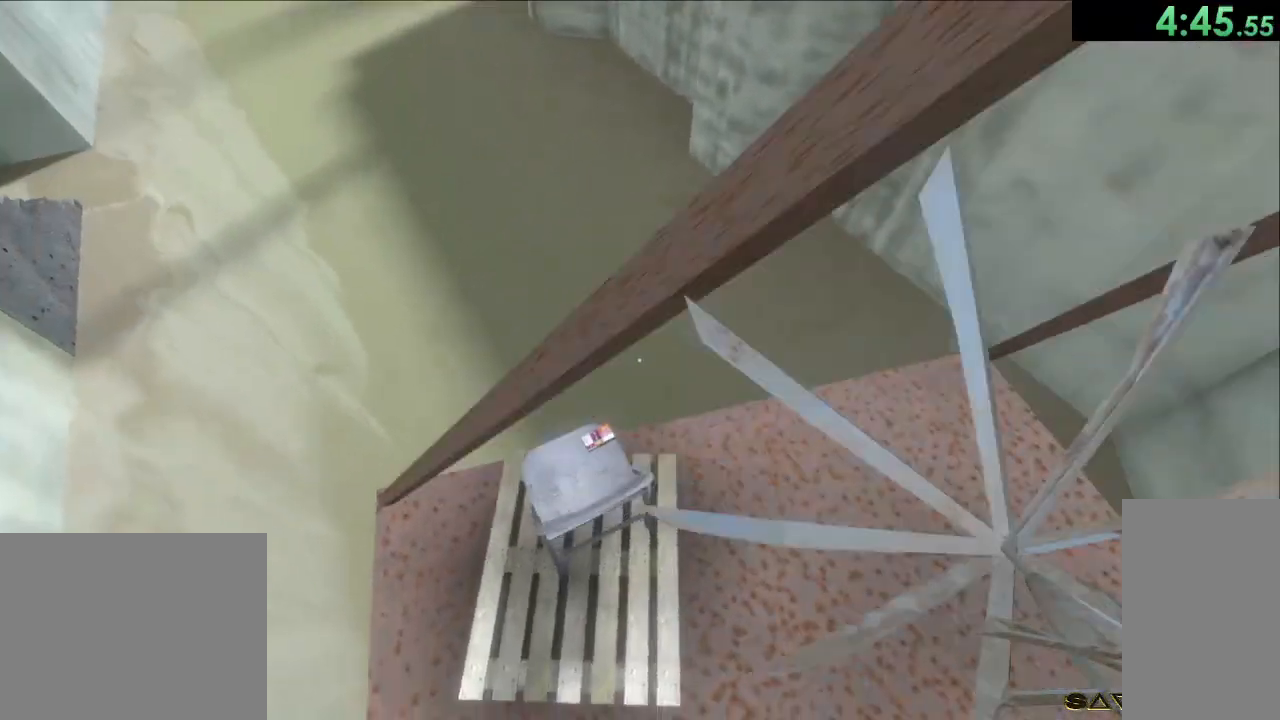
{"keys": [], "mouse": [], "events": [[17, "s", "up"]]}
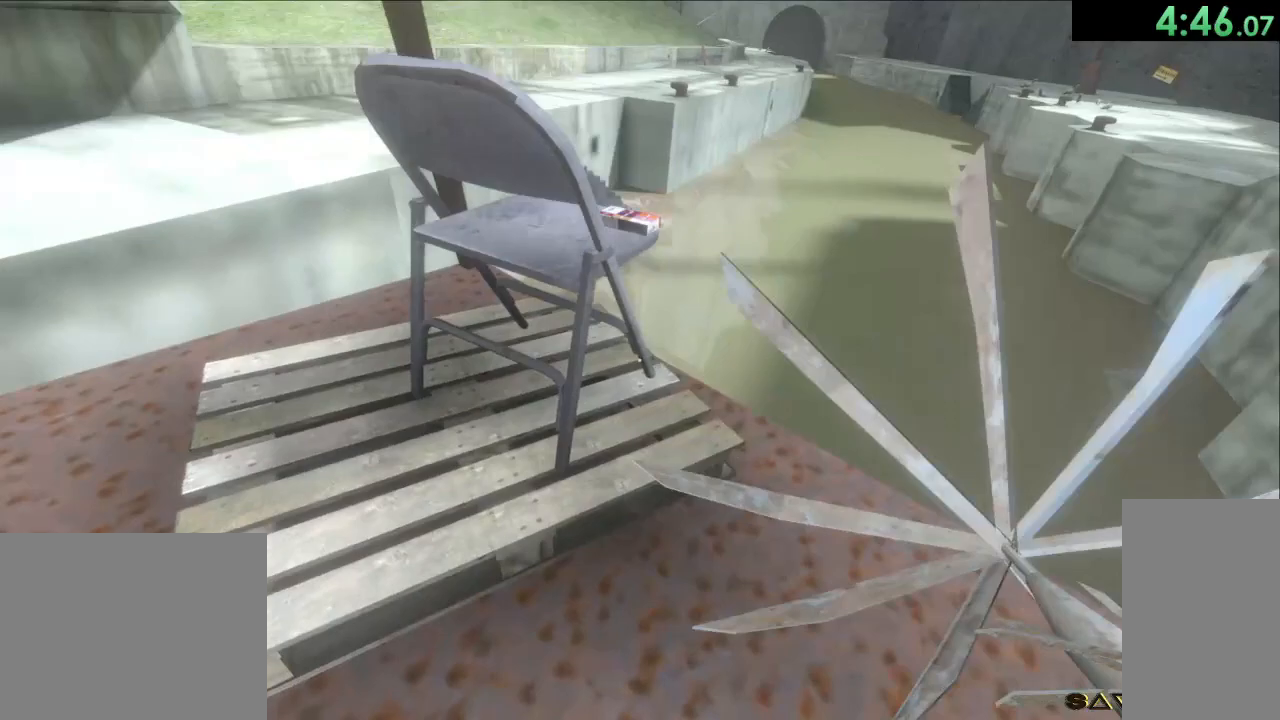
{"keys": [], "mouse": [], "events": [[400, "e", "down"], [483, "e", "up"]]}
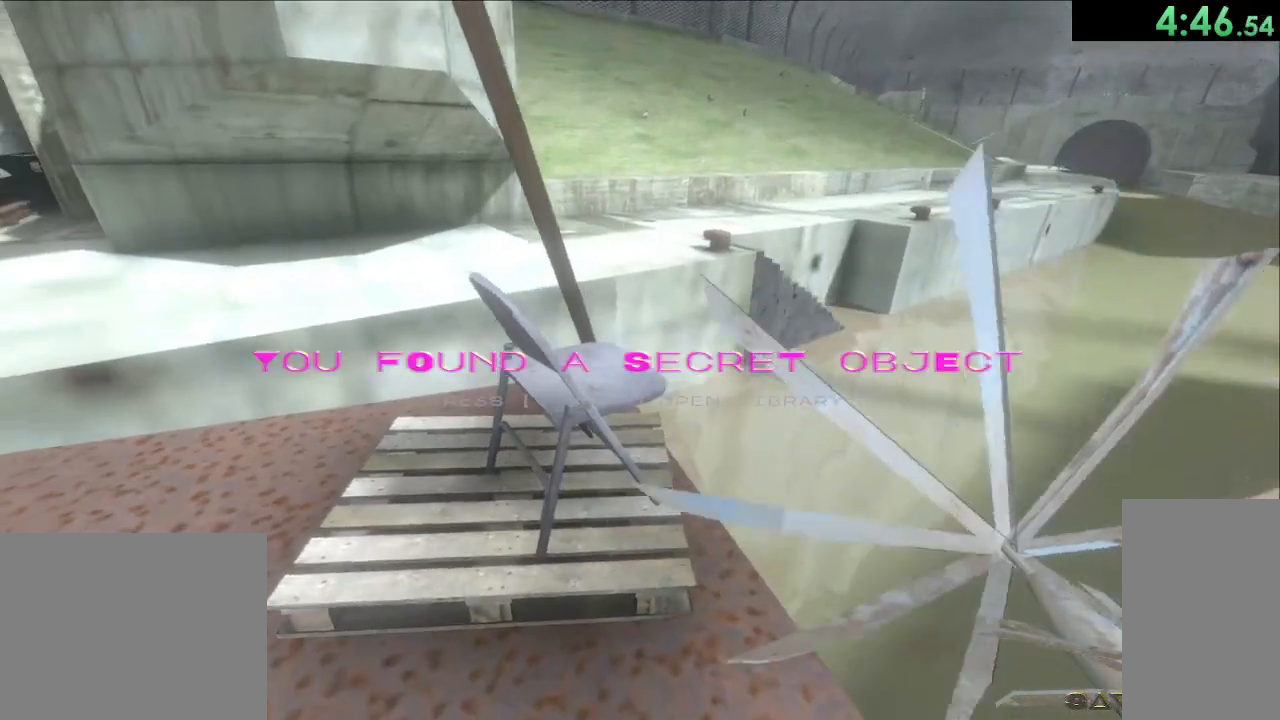
{"keys": ["space", "w"], "mouse": [], "events": [[300, "w", "down"], [417, "space", "down"]]}
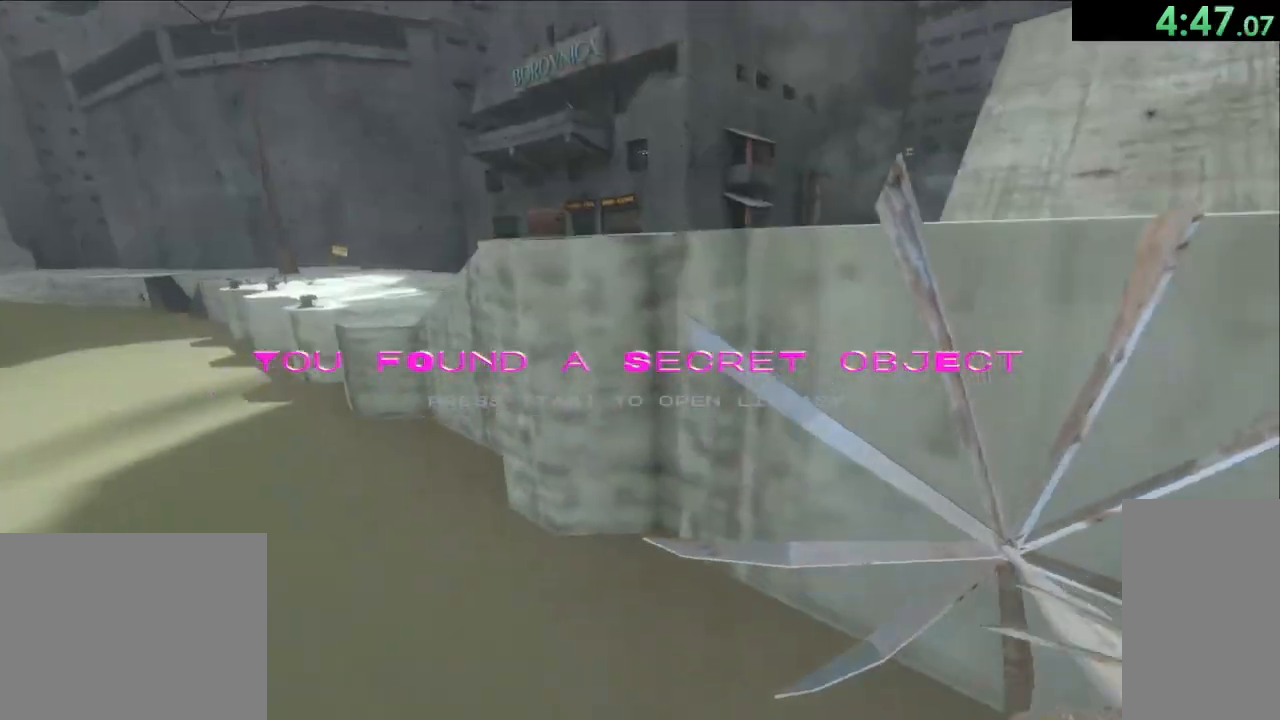
{"keys": ["w"], "mouse": ["left"], "events": [[150, "mouse_left", "down"], [317, "space", "up"]]}
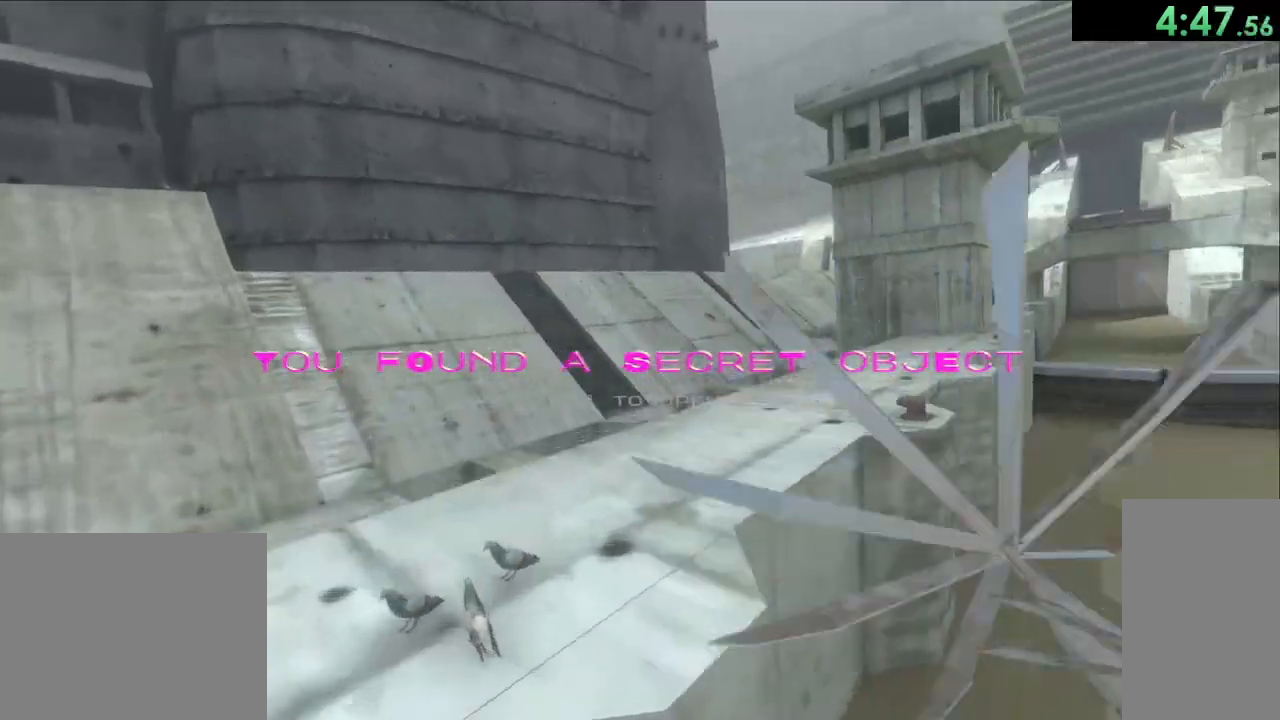
{"keys": ["w"], "mouse": ["left"], "events": []}
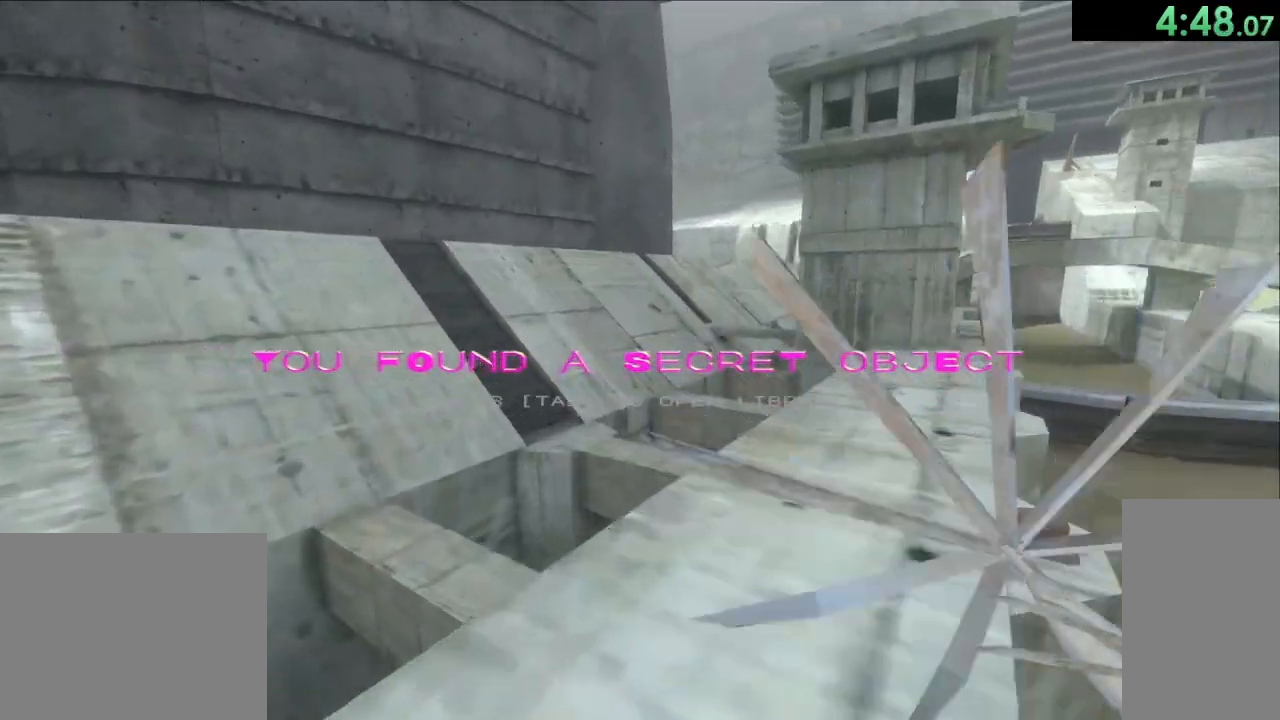
{"keys": ["w"], "mouse": ["left"], "events": []}
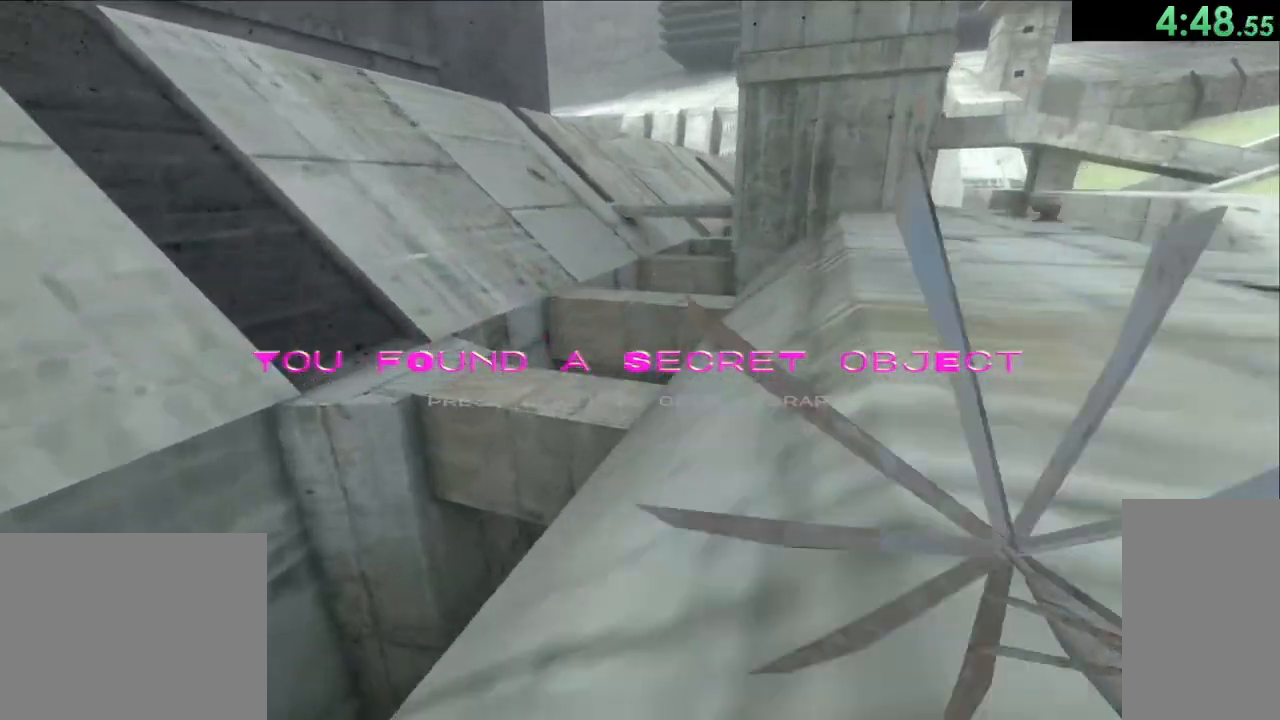
{"keys": [], "mouse": ["left"], "events": [[250, "d", "down"], [383, "d", "up"], [500, "w", "up"]]}
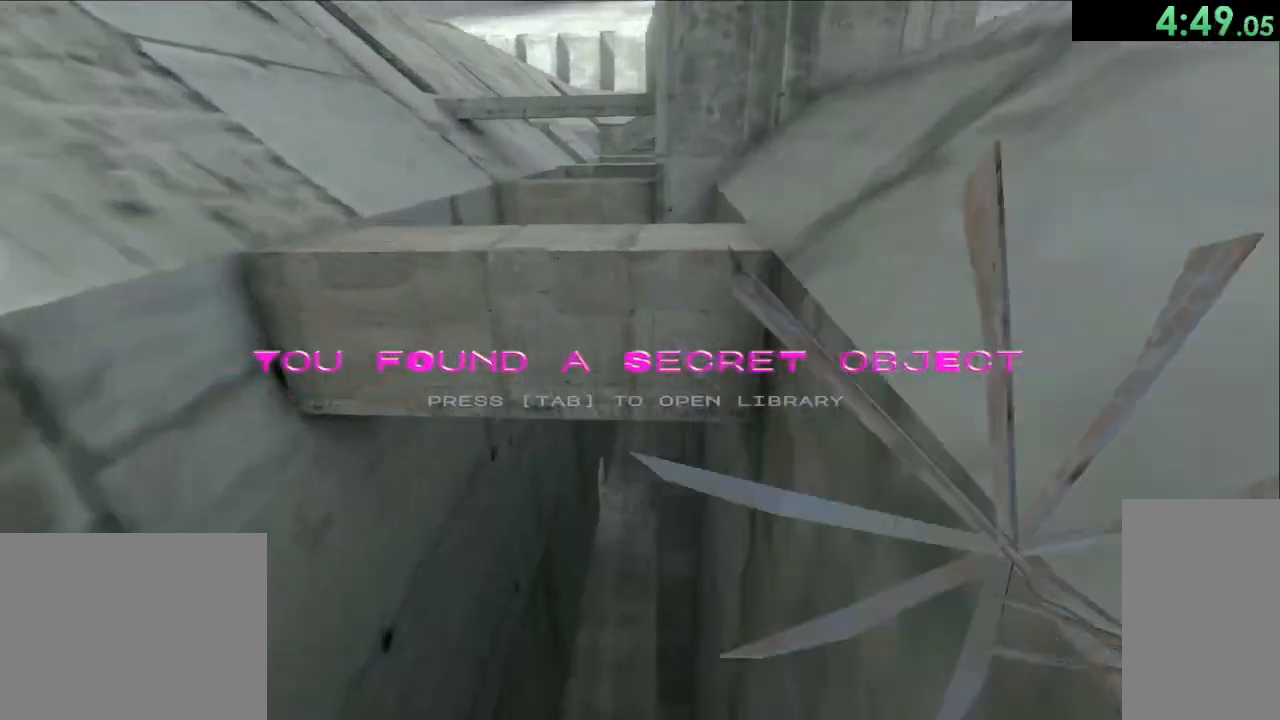
{"keys": ["w"], "mouse": ["left"], "events": [[233, "d", "down"], [333, "w", "down"], [400, "d", "up"]]}
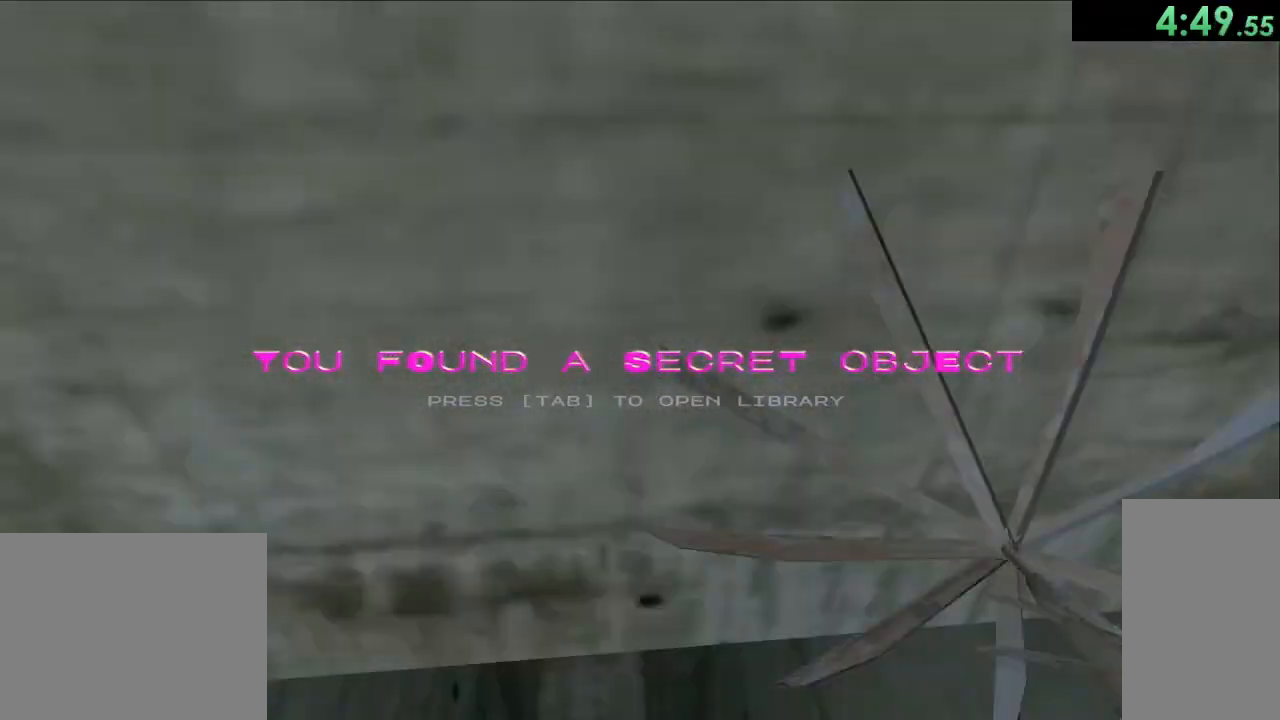
{"keys": ["w"], "mouse": ["left"], "events": []}
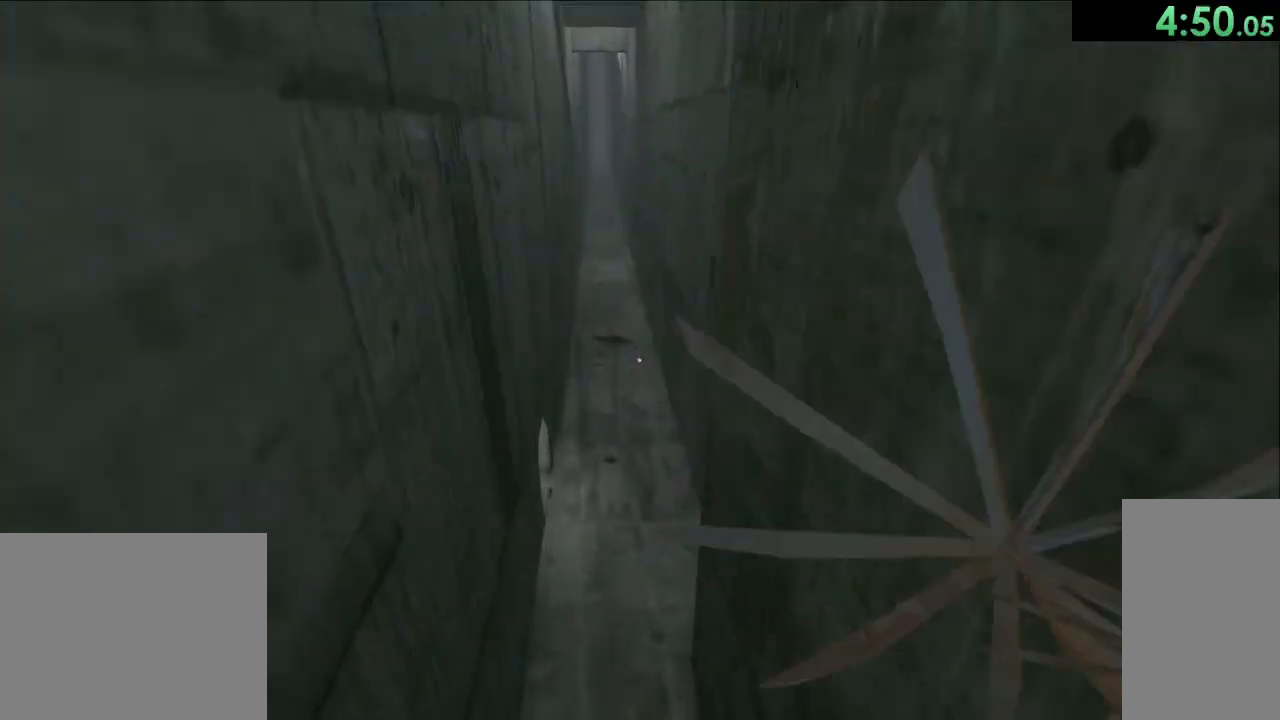
{"keys": ["w"], "mouse": ["left"], "events": []}
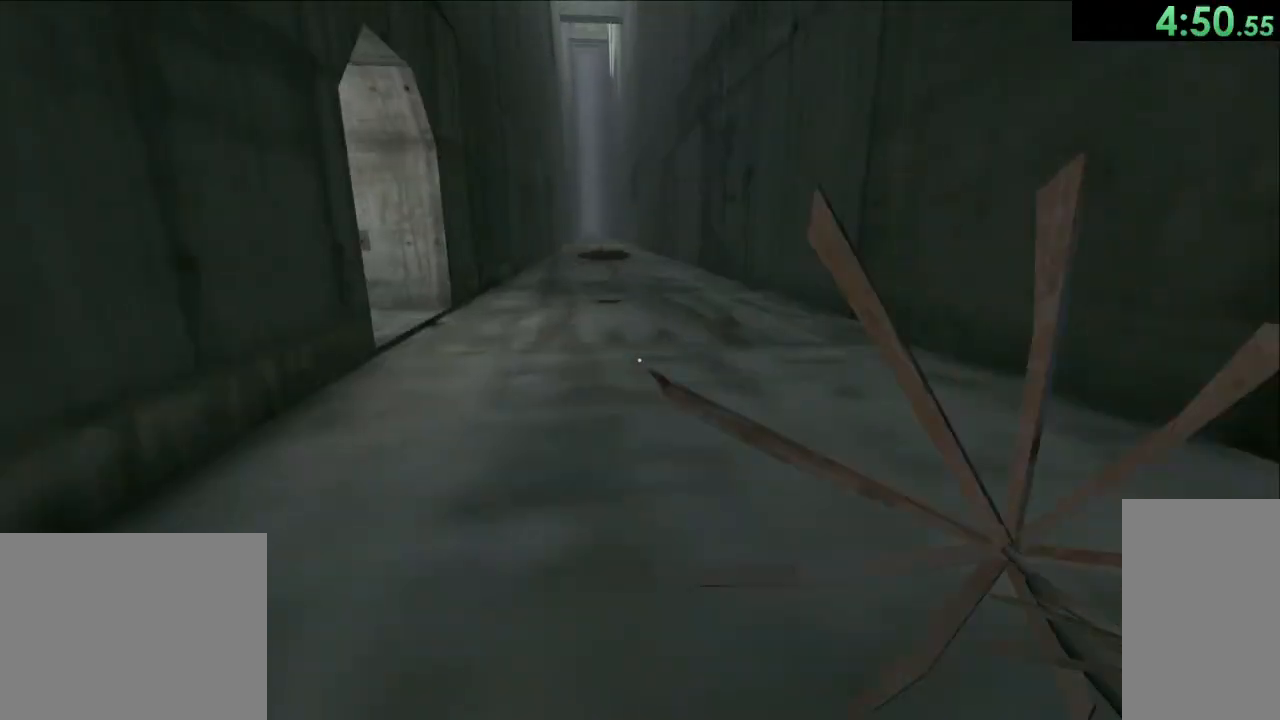
{"keys": ["w"], "mouse": ["left"], "events": []}
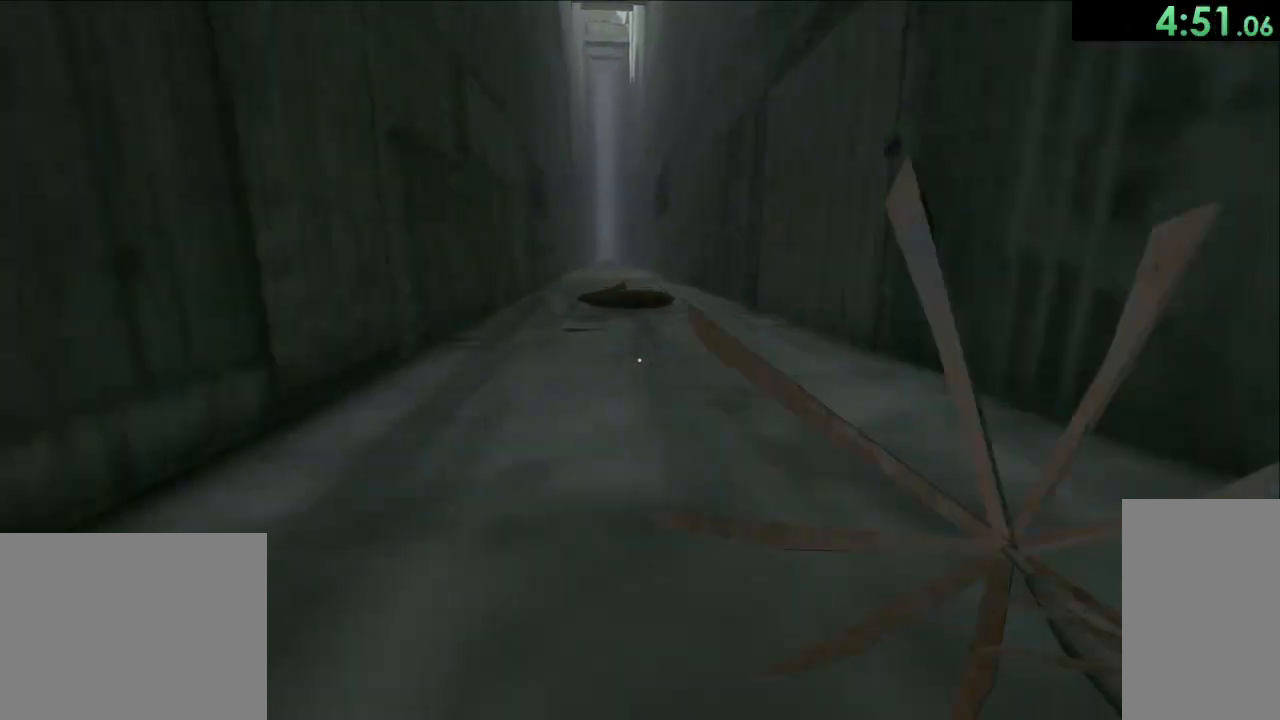
{"keys": [], "mouse": [], "events": [[33, "mouse_left", "up"], [283, "mouse_left", "down"], [417, "w", "up"], [433, "mouse_left", "up"]]}
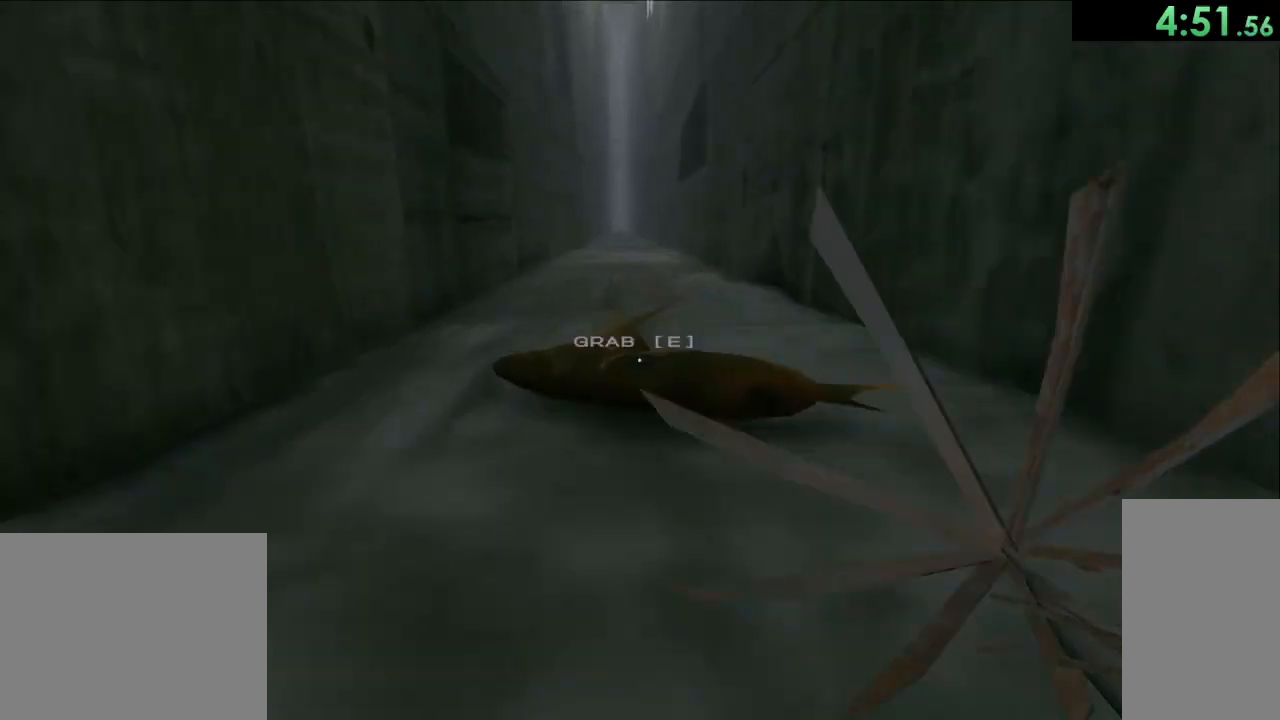
{"keys": ["space"], "mouse": [], "events": [[83, "e", "down"], [217, "e", "up"], [350, "w", "down"], [417, "space", "down"], [483, "w", "up"]]}
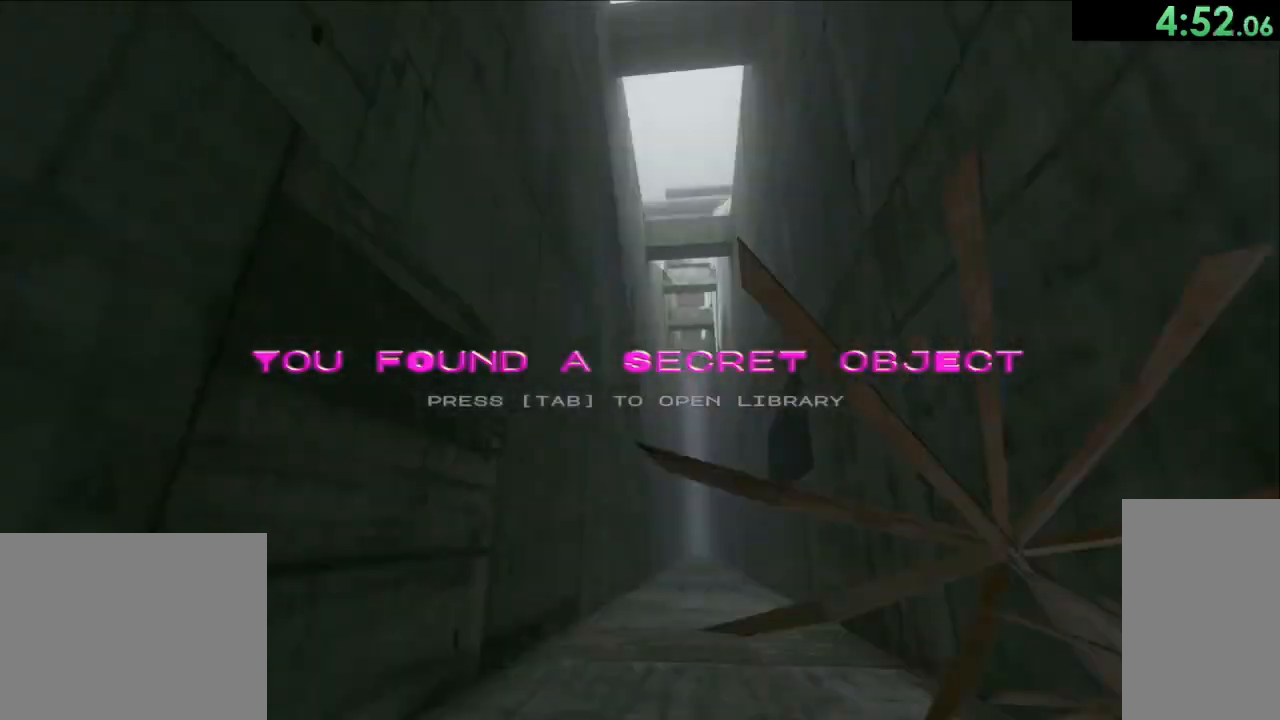
{"keys": ["space"], "mouse": [], "events": []}
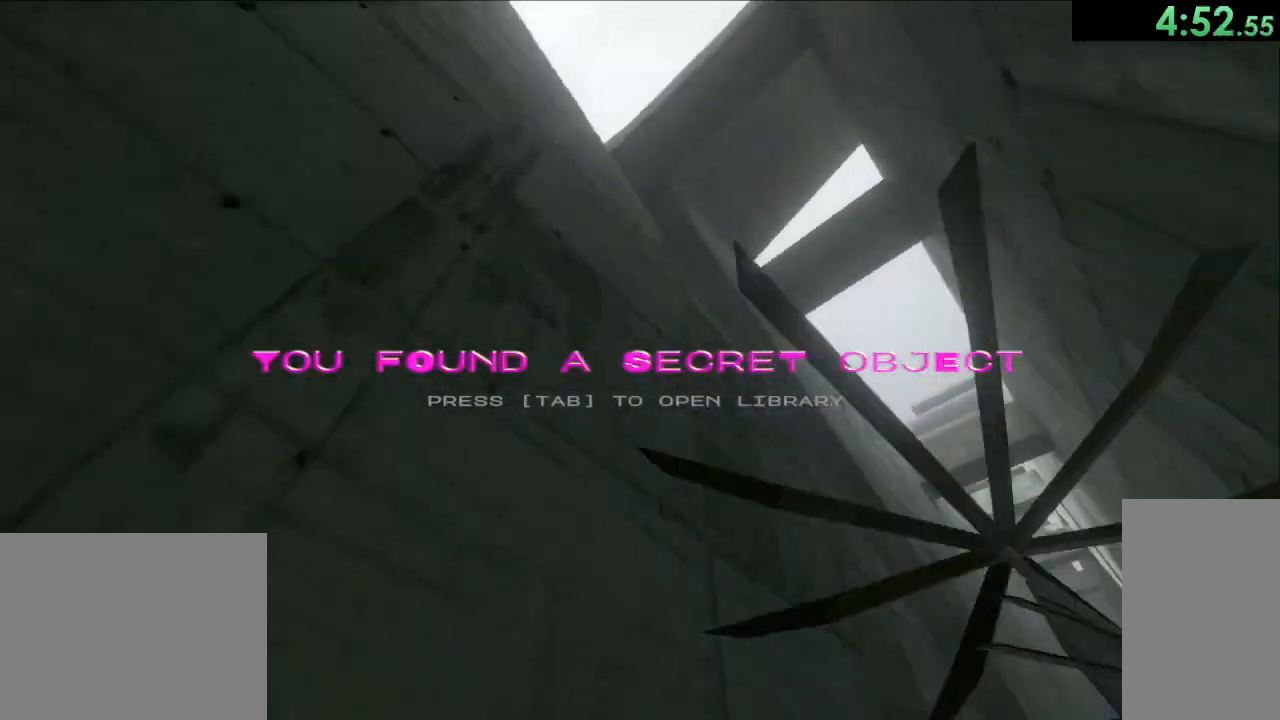
{"keys": ["a", "space"], "mouse": [], "events": [[167, "a", "down"]]}
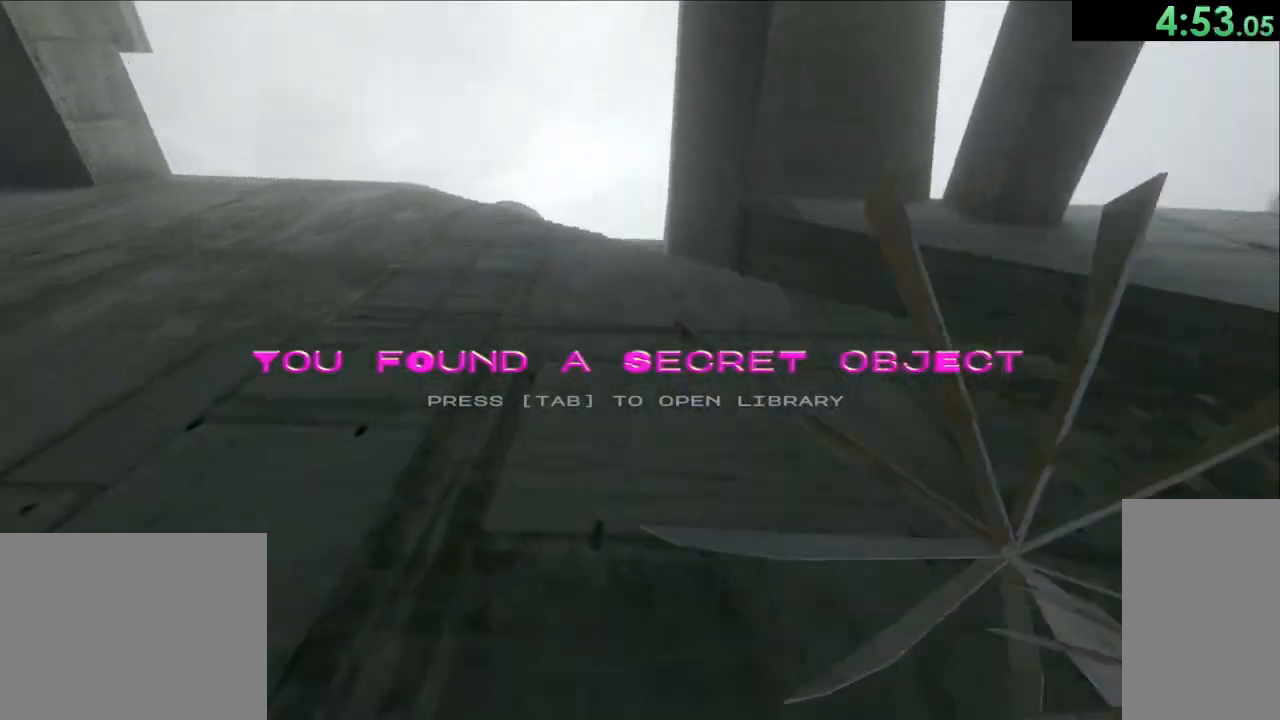
{"keys": ["a", "space", "w"], "mouse": ["left"], "events": [[217, "w", "down"], [450, "mouse_left", "down"]]}
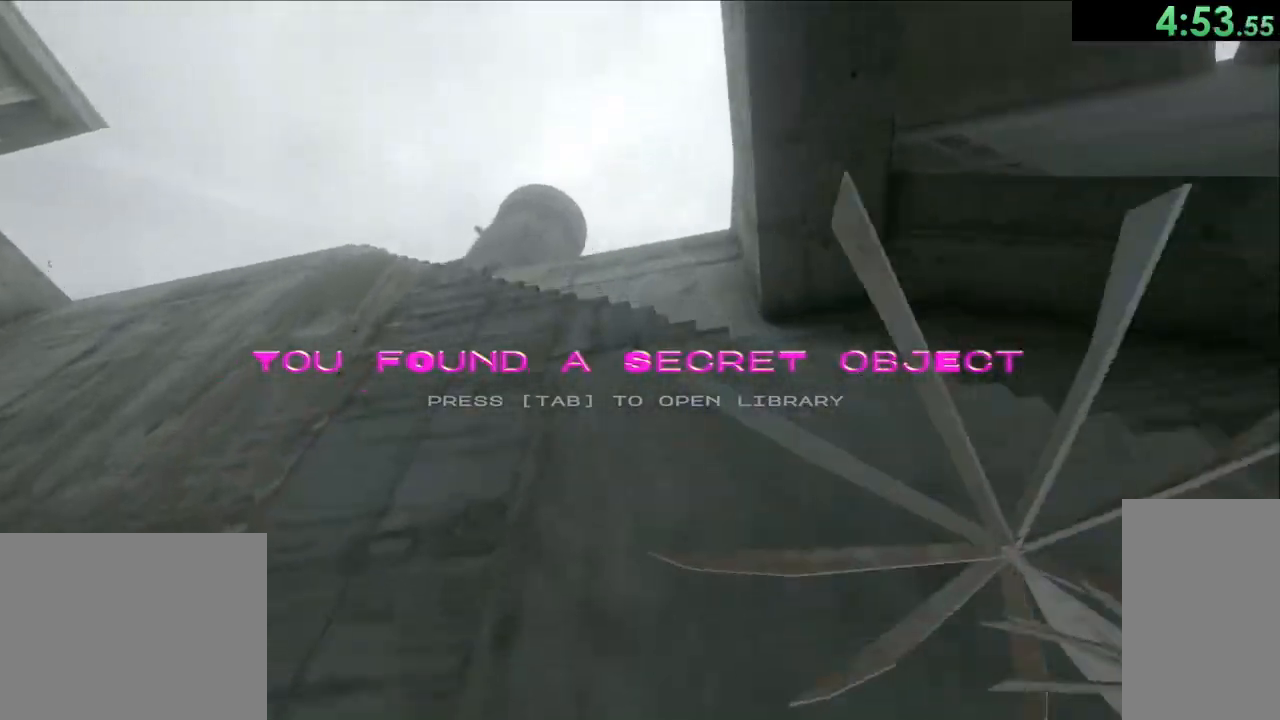
{"keys": ["space", "w"], "mouse": ["left"], "events": [[233, "w", "up"], [367, "a", "up"], [383, "w", "down"]]}
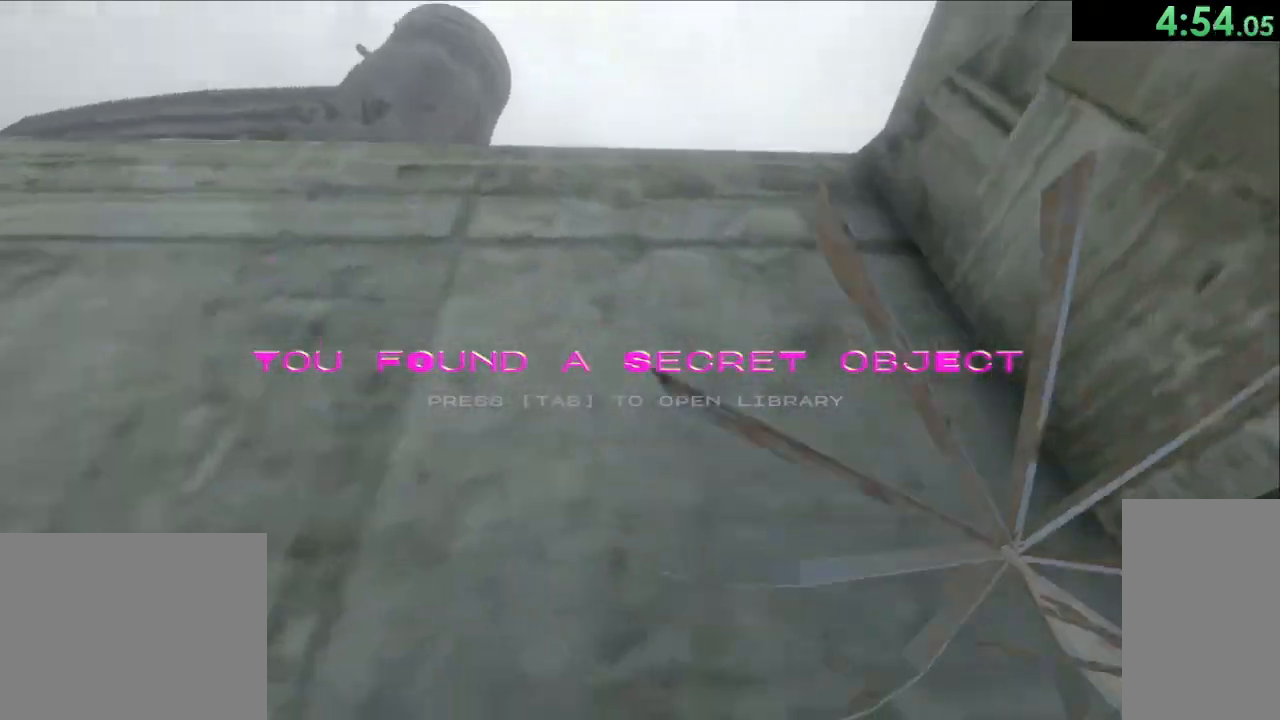
{"keys": ["a", "space"], "mouse": [], "events": [[17, "mouse_left", "up"], [400, "w", "up"], [417, "a", "down"]]}
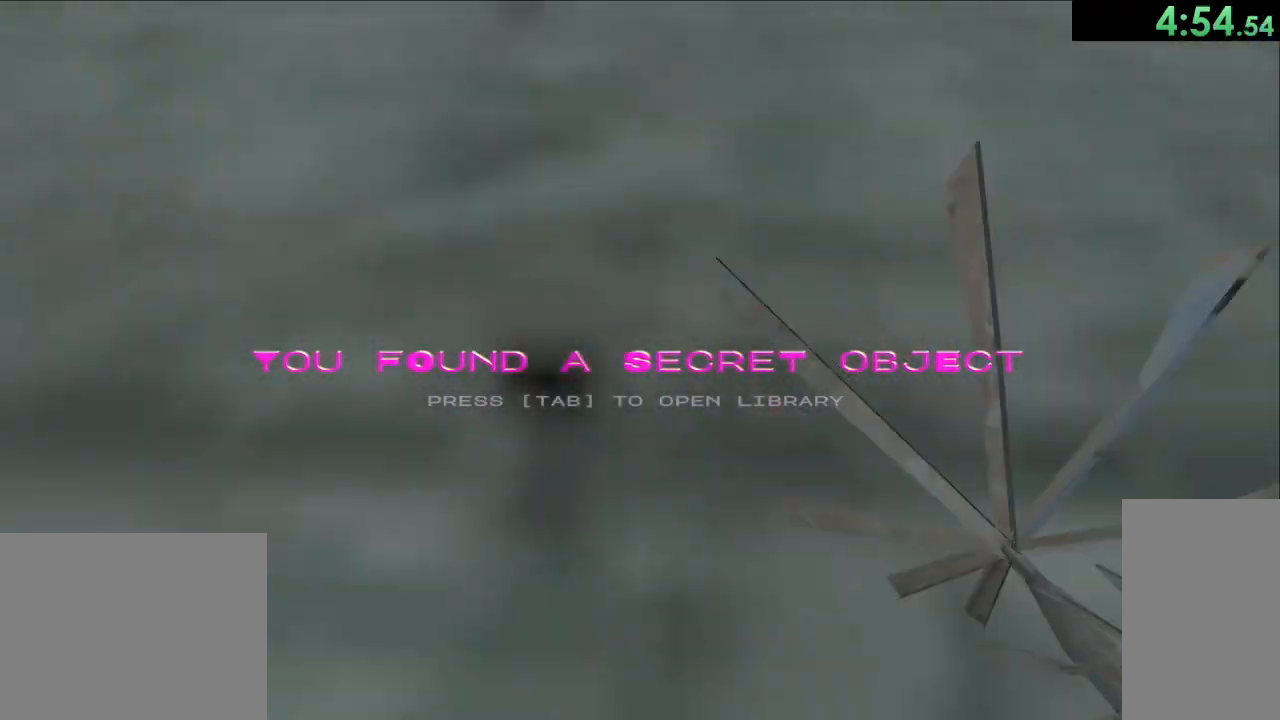
{"keys": ["a", "w"], "mouse": [], "events": [[117, "space", "up"], [183, "w", "down"]]}
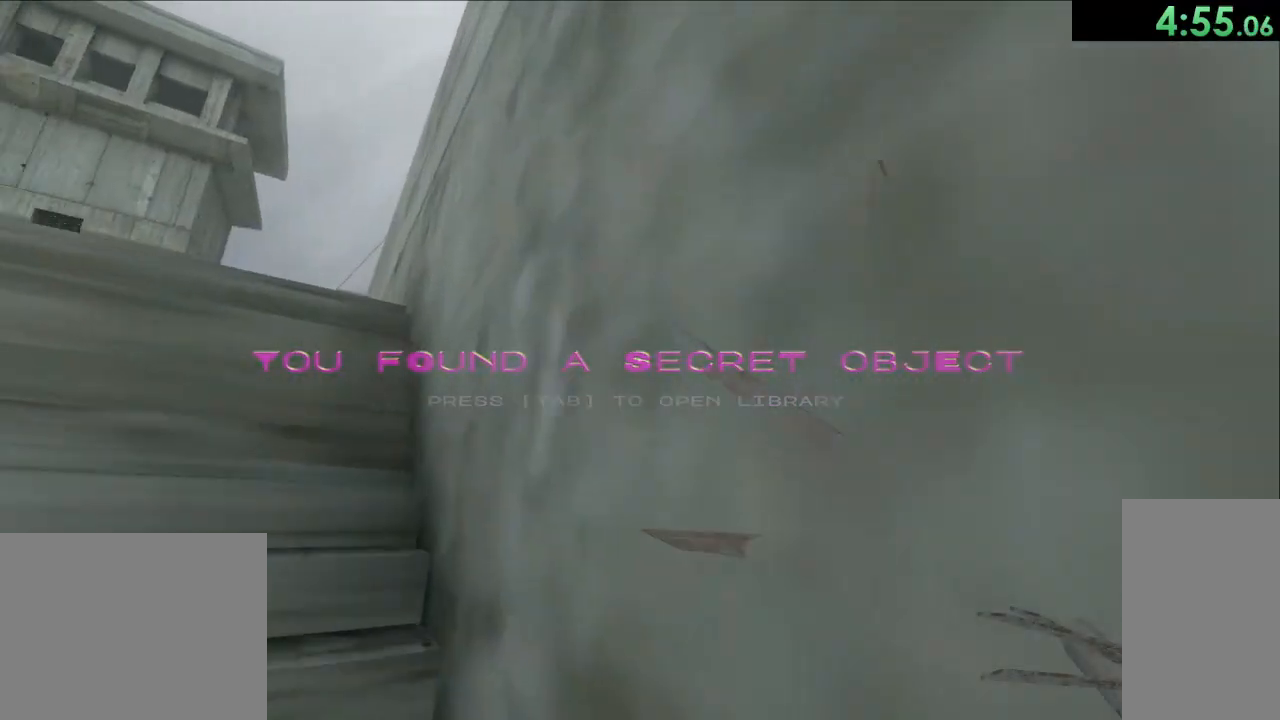
{"keys": ["space", "w"], "mouse": [], "events": [[33, "w", "up"], [183, "space", "down"], [300, "a", "up"], [367, "w", "down"]]}
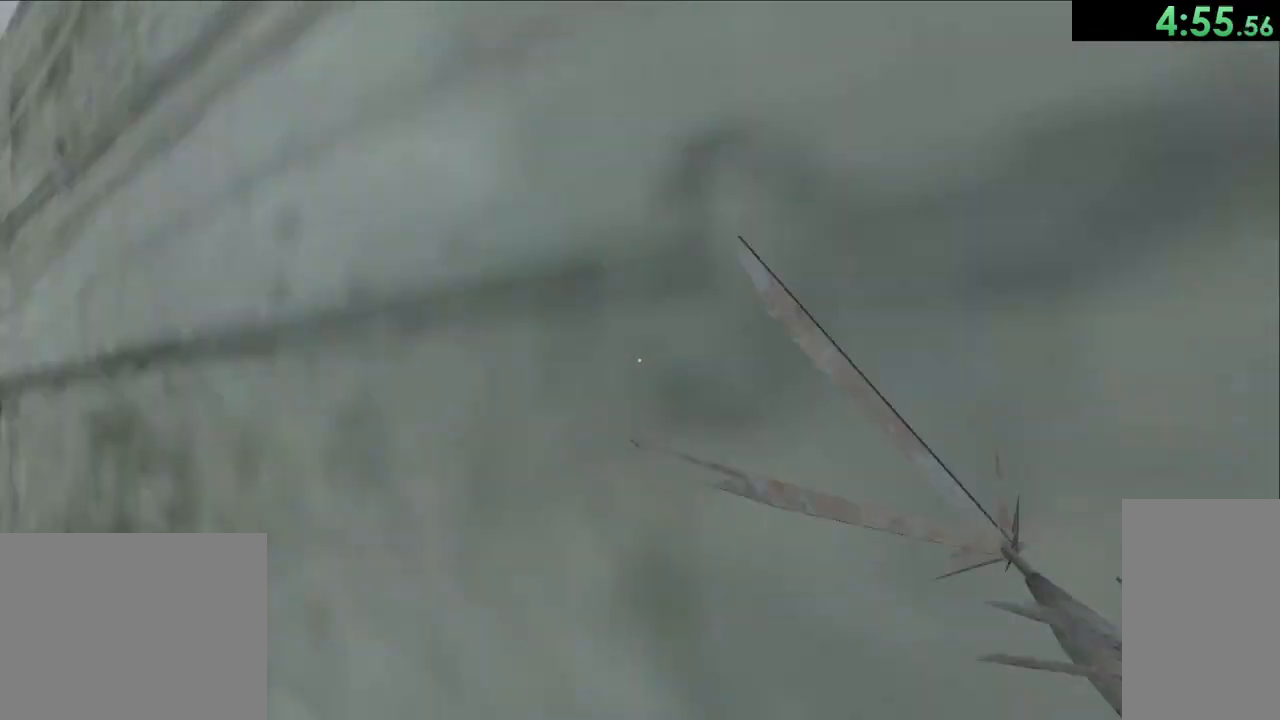
{"keys": ["d", "space", "w"], "mouse": [], "events": [[250, "d", "down"]]}
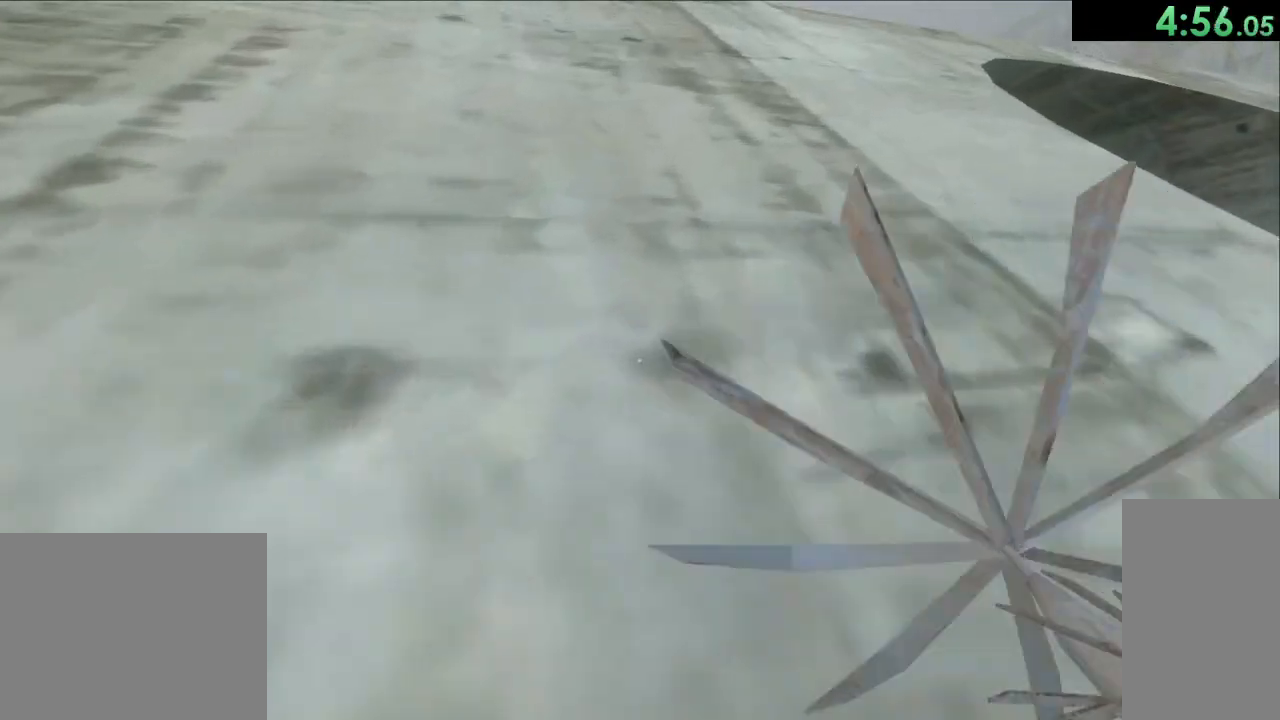
{"keys": ["a", "space", "w"], "mouse": [], "events": [[67, "space", "up"], [333, "space", "down"], [400, "d", "up"], [483, "a", "down"]]}
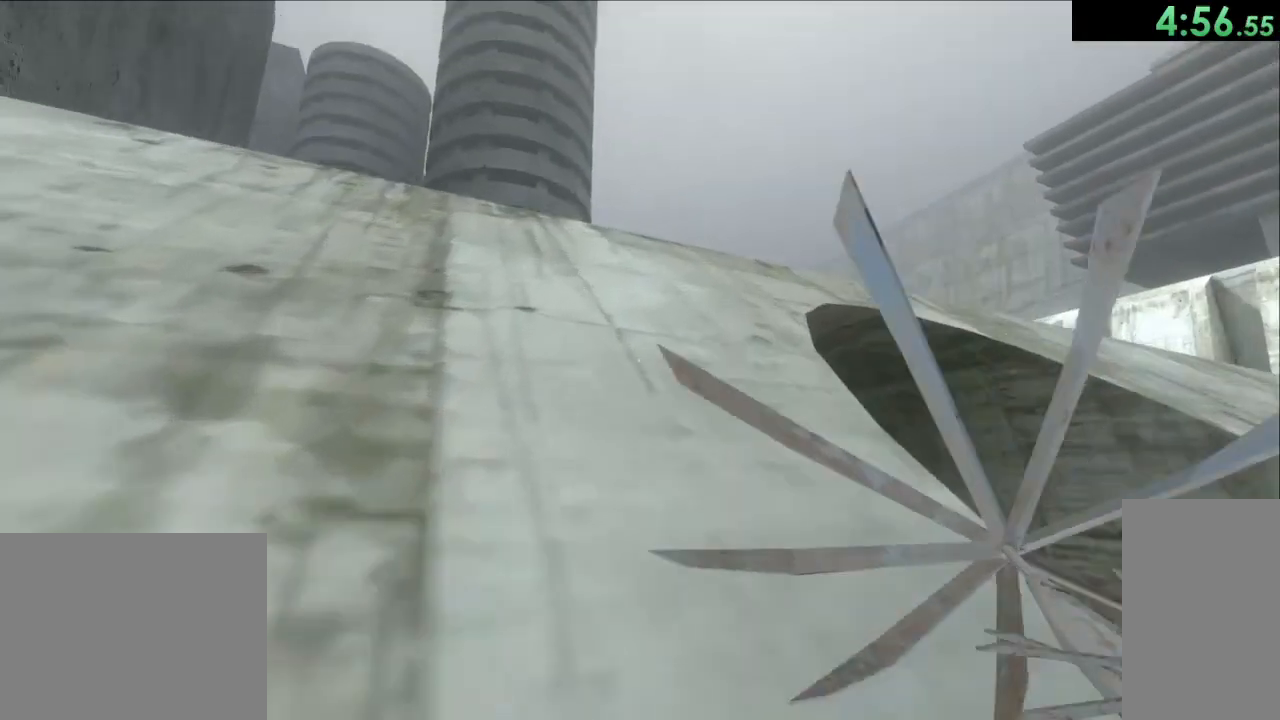
{"keys": ["space", "w"], "mouse": ["left"], "events": [[183, "mouse_left", "down"], [250, "a", "up"]]}
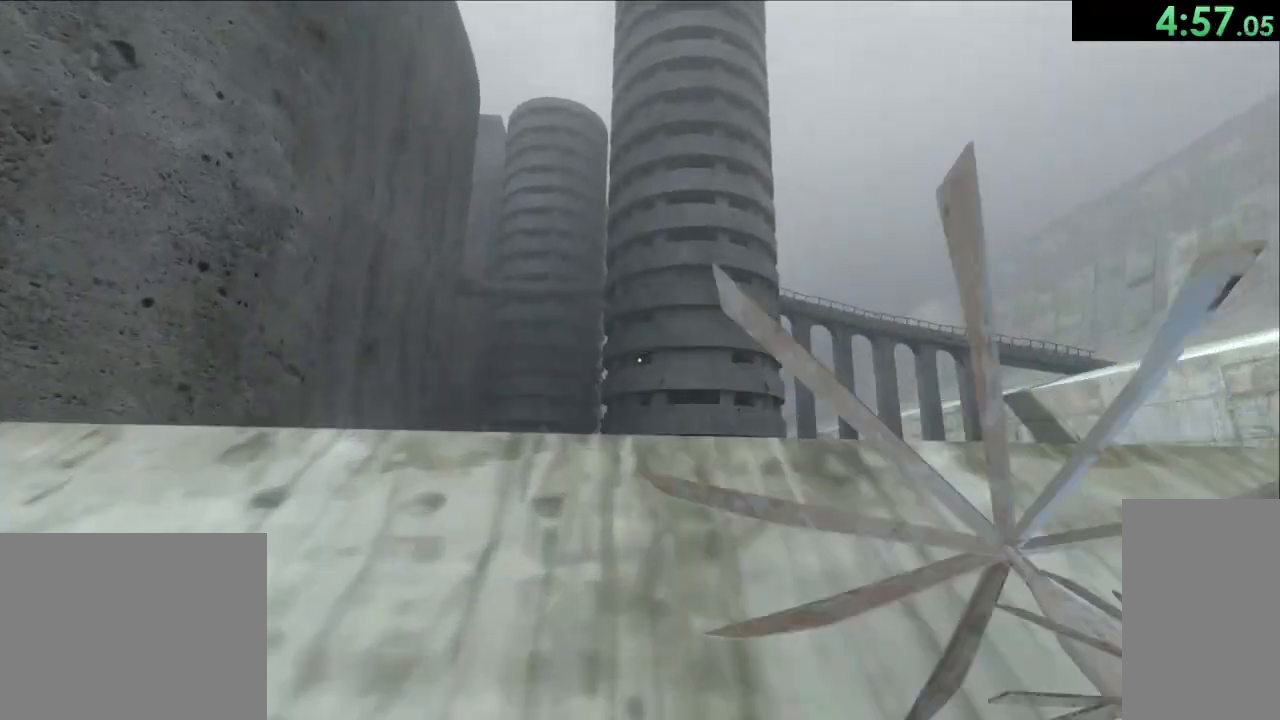
{"keys": ["d", "w"], "mouse": [], "events": [[83, "space", "up"], [200, "w", "up"], [350, "mouse_left", "up"], [383, "w", "down"], [483, "d", "down"]]}